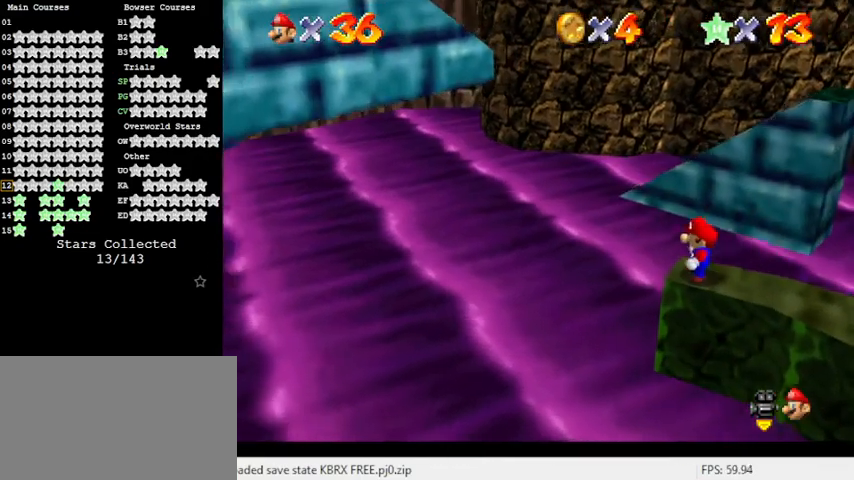
Gameplay with keyboard; each line is a JSON object with the keys held at the frame after it. "events" lists presses ("down") and releases ("up") of "a", "c", "ctrl", "d", "down", "left", "return", "right", "s", "shift", "up", "w", "x" and "y" between this image and that frame as [ms after this image, input, new state], when the widget could be followed in between. No other keys are recorded. Mouse input is not recorded.
{"keys": ["down", "shift"], "events": [[67, "up", "down"], [167, "up", "up"], [267, "shift", "down"], [300, "down", "down"]]}
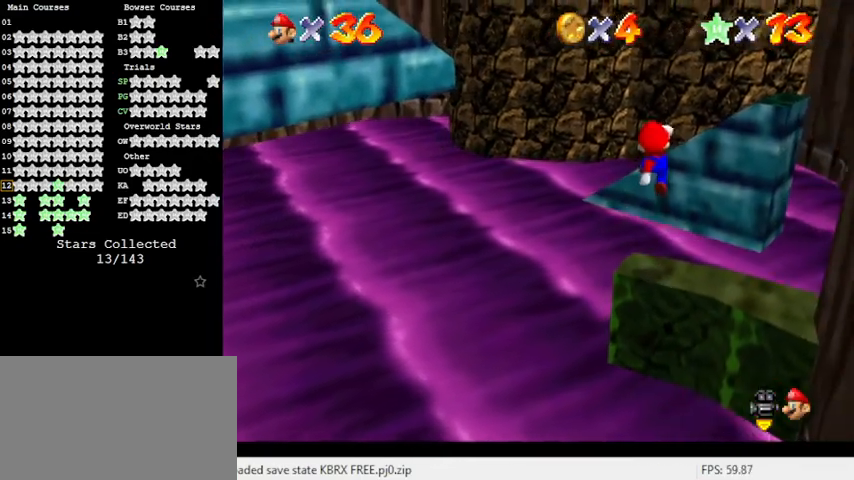
{"keys": ["ctrl", "up"], "events": [[133, "down", "up"], [267, "up", "down"], [367, "ctrl", "down"], [467, "left", "down"], [500, "left", "up"], [500, "shift", "up"]]}
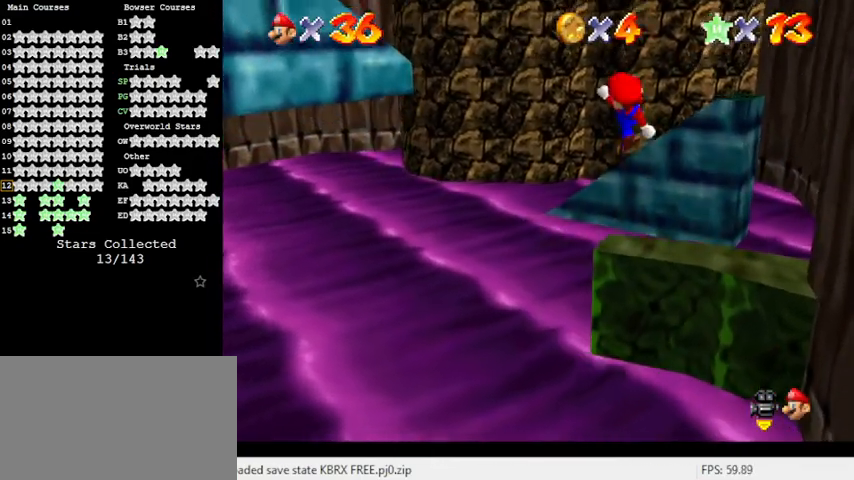
{"keys": ["shift", "up"], "events": [[33, "ctrl", "up"], [433, "shift", "down"]]}
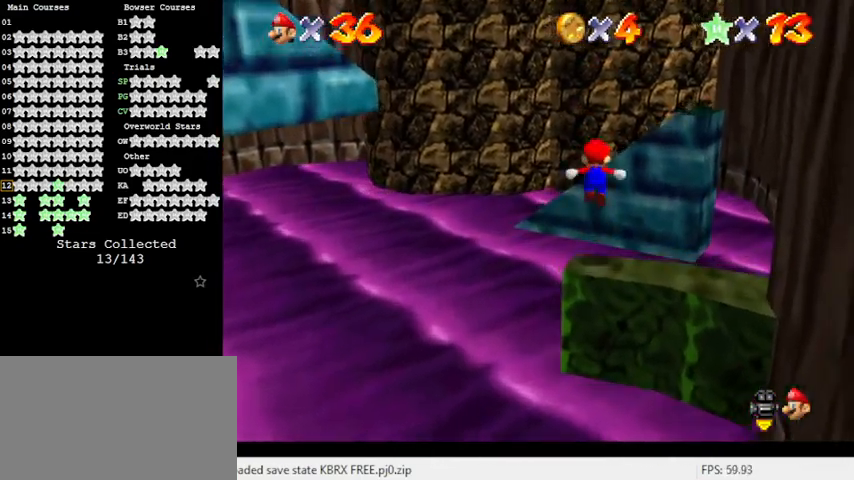
{"keys": ["left", "shift", "up"], "events": [[100, "a", "down"], [233, "a", "up"], [300, "a", "down"], [433, "left", "down"], [467, "a", "up"]]}
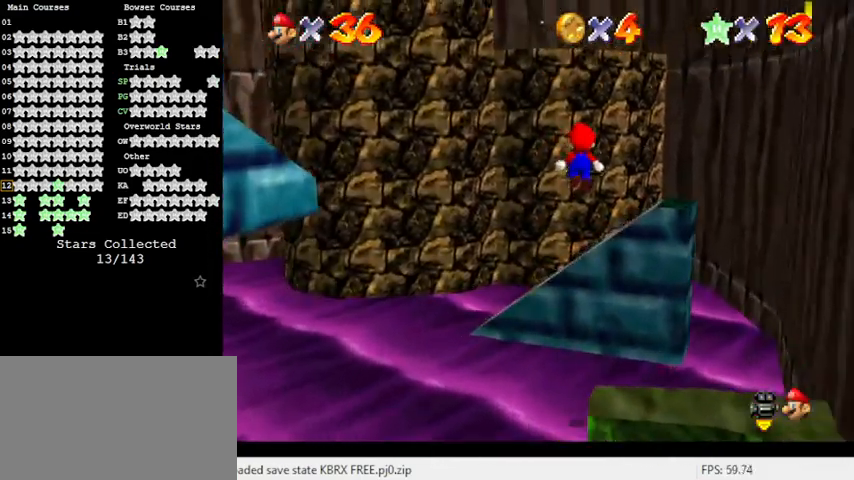
{"keys": ["right", "up"], "events": [[33, "right", "down"], [33, "up", "up"], [67, "left", "up"], [200, "ctrl", "down"], [333, "up", "down"], [500, "ctrl", "up"], [500, "shift", "up"]]}
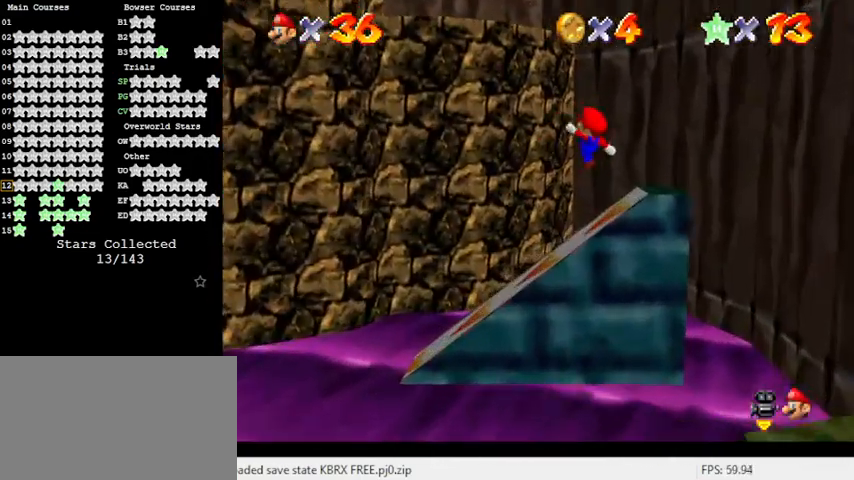
{"keys": ["left", "up"], "events": [[67, "up", "up"], [167, "down", "down"], [200, "left", "down"], [267, "down", "up"], [267, "right", "up"], [433, "up", "down"]]}
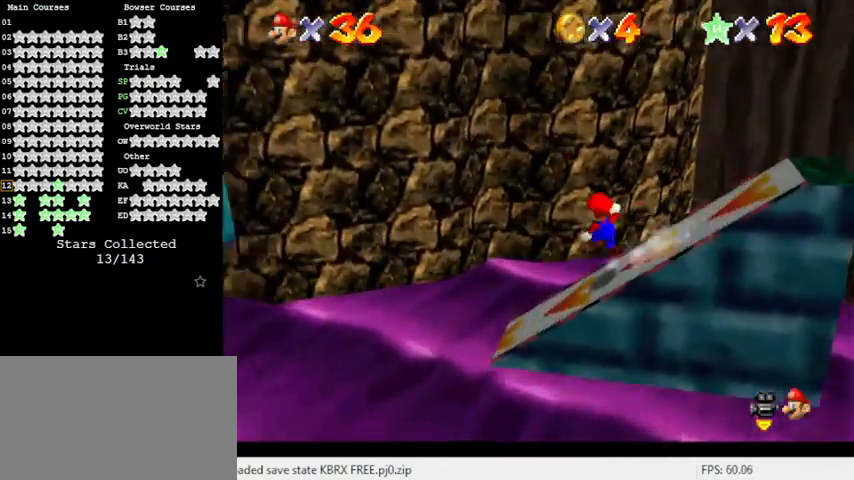
{"keys": ["left", "up"], "events": [[33, "shift", "down"], [133, "left", "up"], [167, "left", "down"], [367, "left", "up"], [400, "shift", "up"], [467, "left", "down"]]}
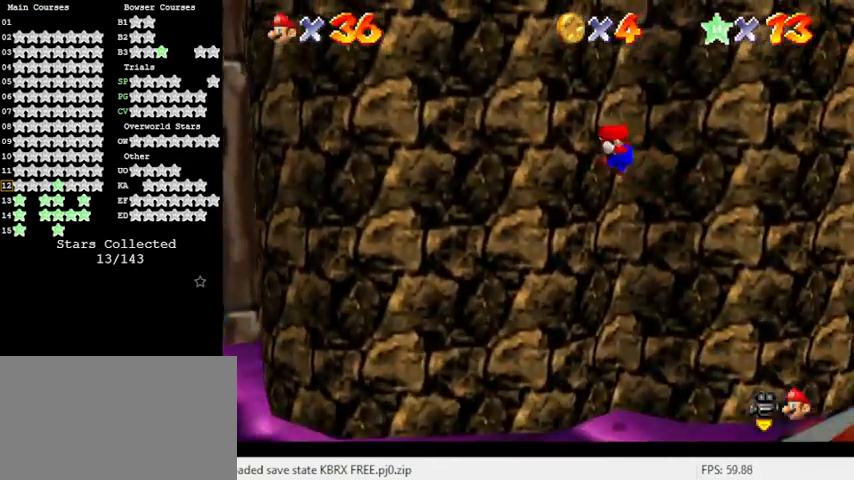
{"keys": ["shift", "up"], "events": [[100, "shift", "down"], [333, "left", "up"]]}
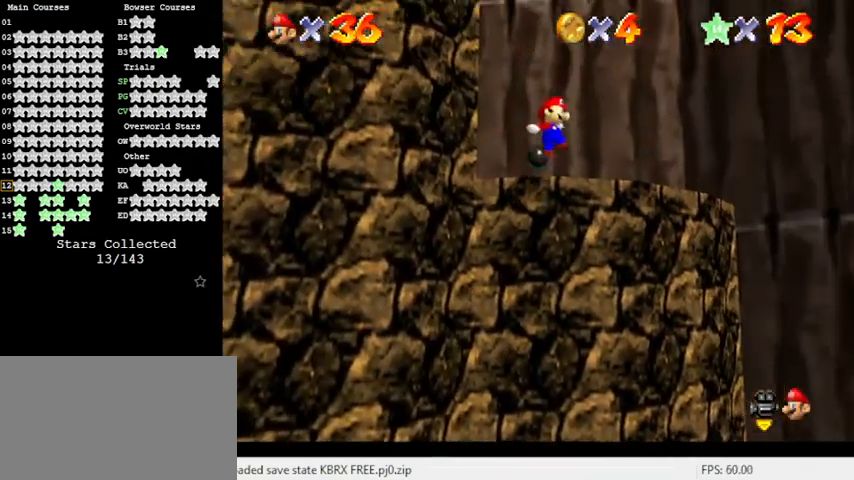
{"keys": ["shift", "up"], "events": [[367, "shift", "up"], [467, "shift", "down"]]}
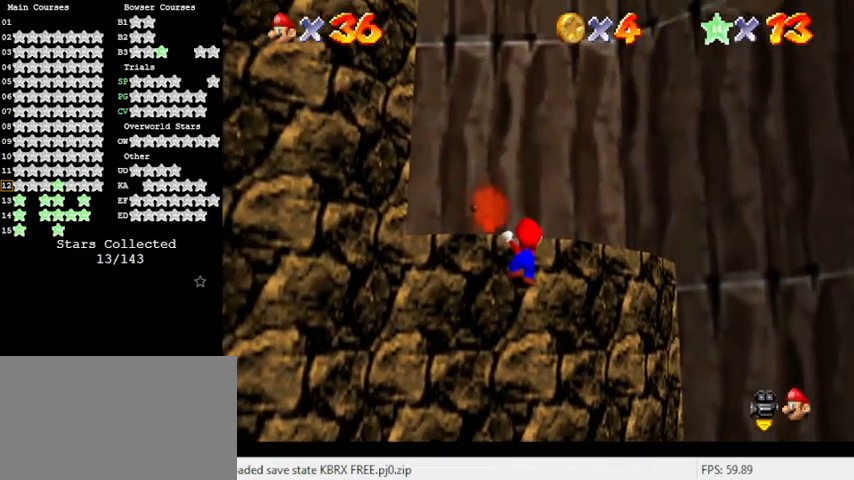
{"keys": ["up"], "events": [[300, "shift", "up"]]}
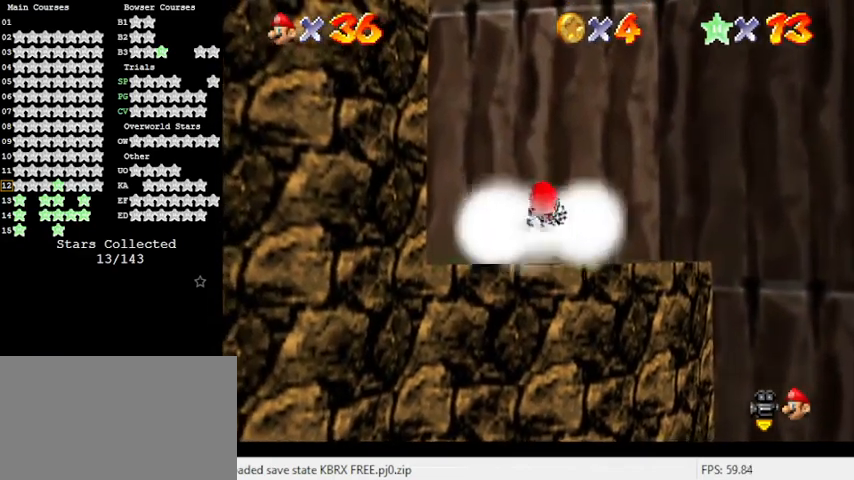
{"keys": [], "events": [[133, "shift", "down"], [233, "up", "up"], [333, "shift", "up"], [400, "c", "down"], [500, "c", "up"]]}
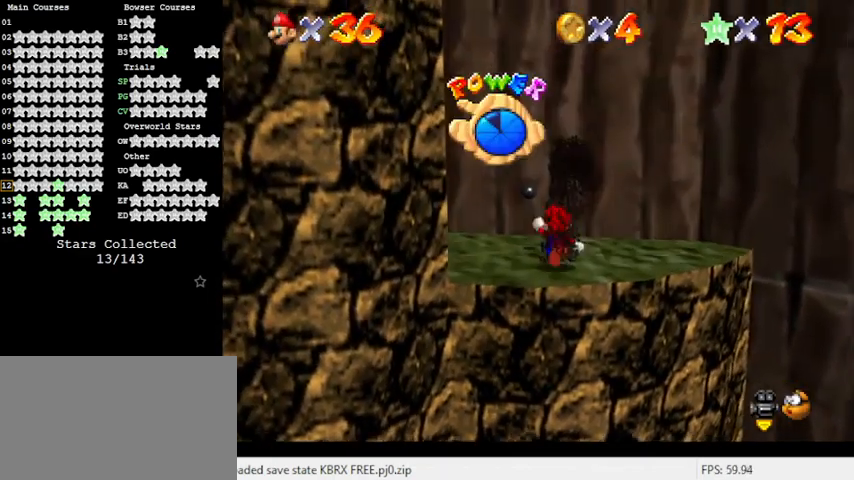
{"keys": [], "events": [[133, "shift", "down"], [333, "shift", "up"]]}
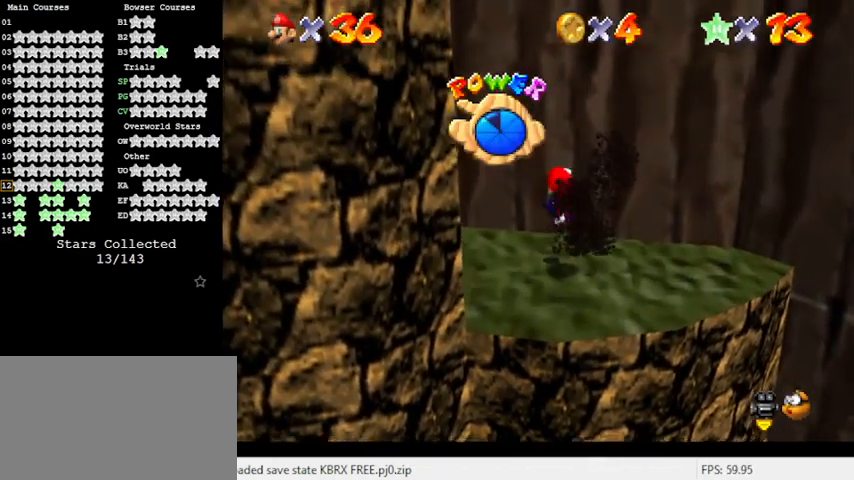
{"keys": ["d"], "events": [[300, "shift", "down"], [433, "shift", "up"], [500, "d", "down"]]}
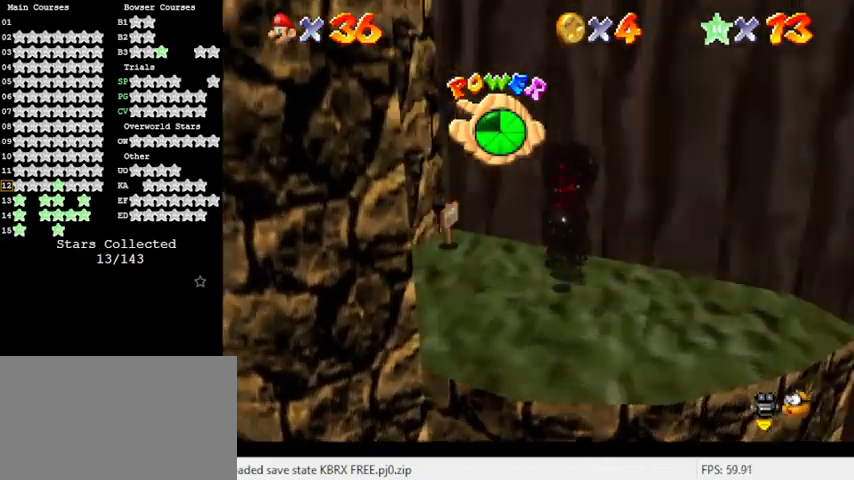
{"keys": [], "events": [[133, "d", "up"]]}
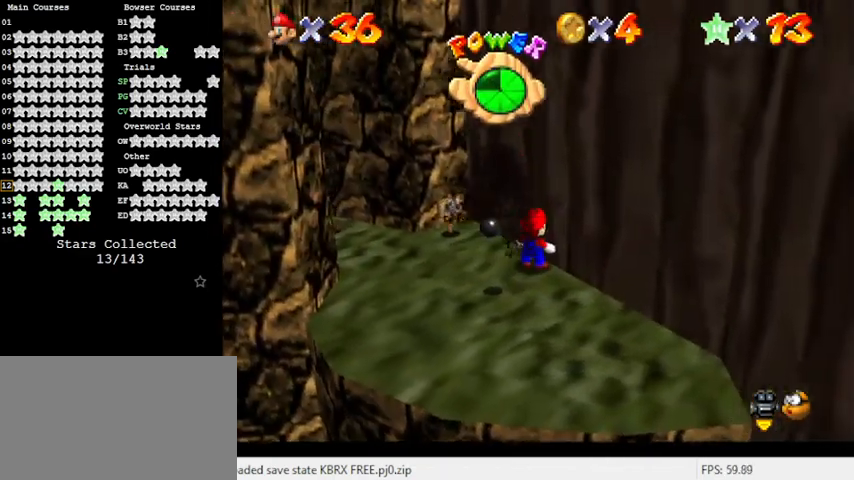
{"keys": [], "events": []}
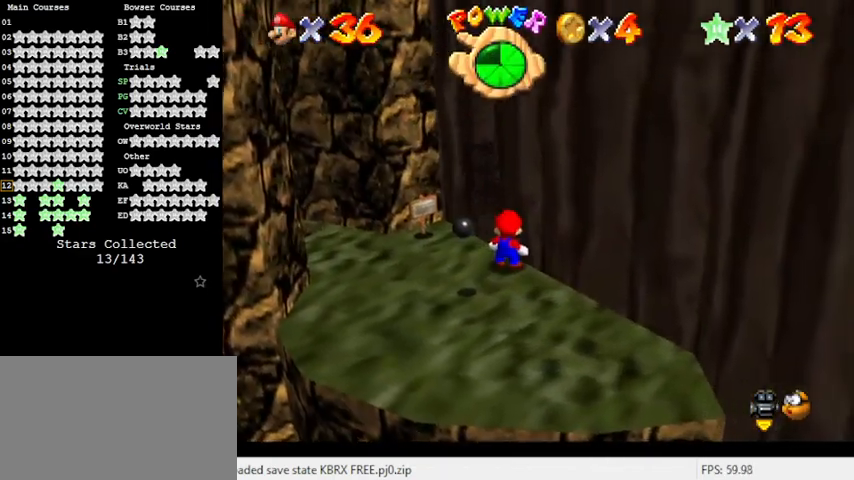
{"keys": [], "events": []}
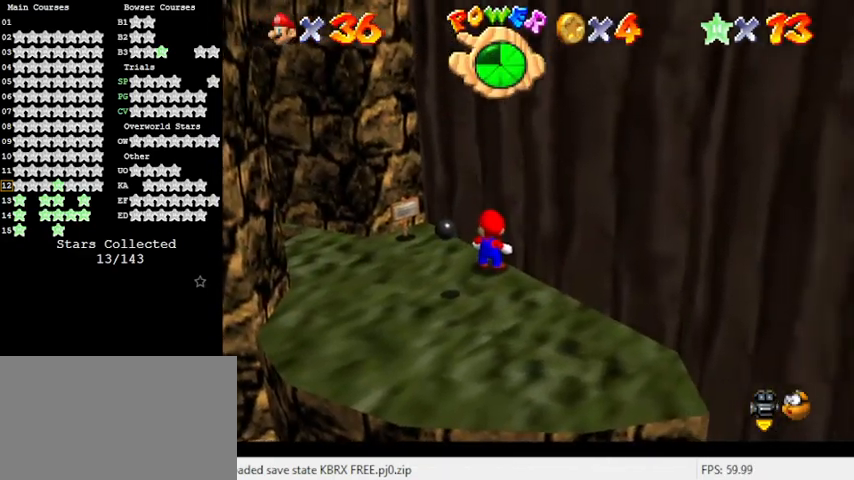
{"keys": [], "events": []}
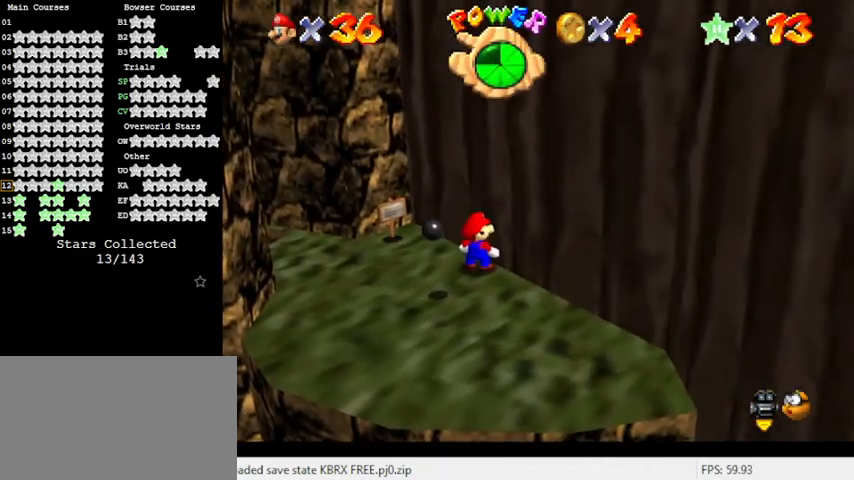
{"keys": [], "events": [[133, "return", "down"], [267, "return", "up"]]}
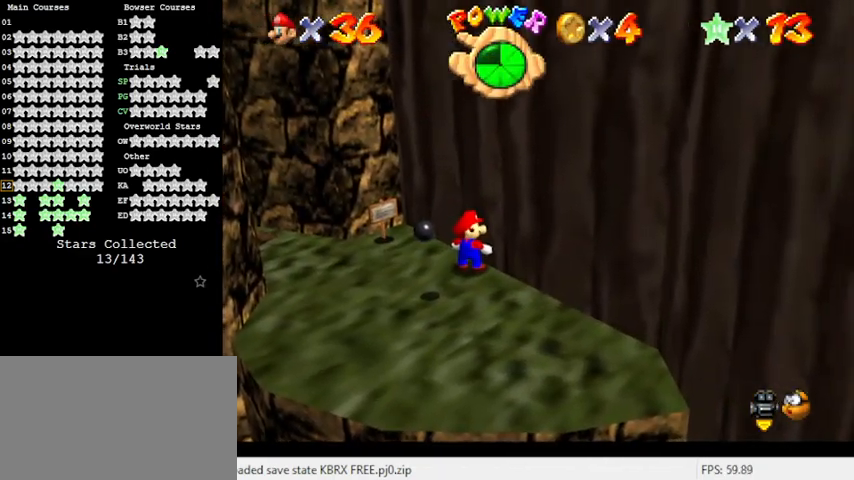
{"keys": [], "events": []}
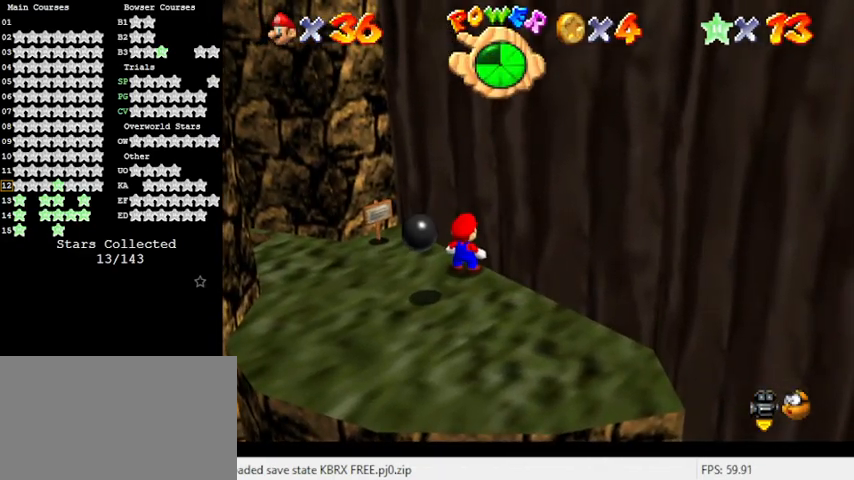
{"keys": ["shift"], "events": [[233, "a", "down"], [333, "a", "up"], [367, "shift", "down"]]}
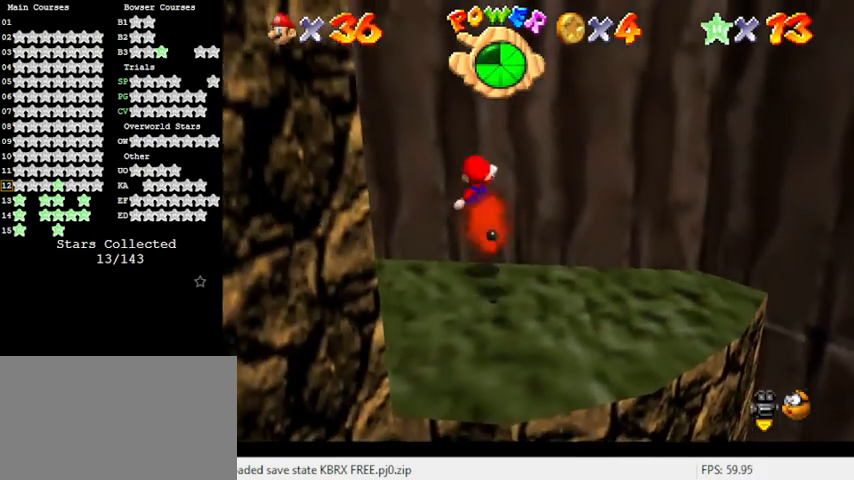
{"keys": ["up"], "events": [[67, "right", "down"], [100, "down", "down"], [200, "shift", "up"], [367, "down", "up"], [433, "right", "up"], [467, "up", "down"]]}
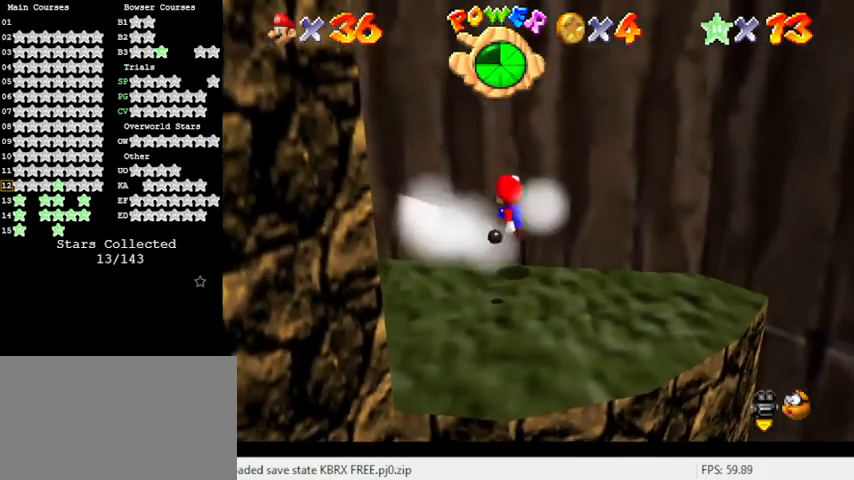
{"keys": ["up"], "events": [[100, "up", "up"], [300, "up", "down"]]}
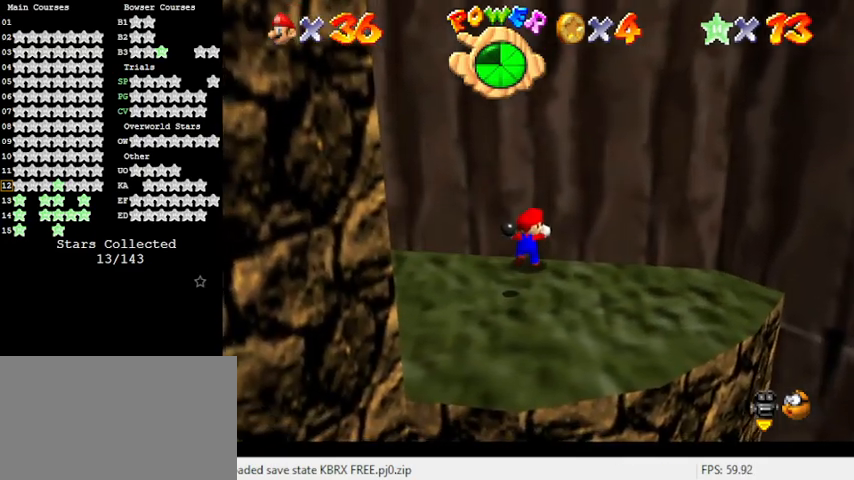
{"keys": ["up"], "events": [[33, "left", "down"], [133, "up", "up"], [167, "left", "up"], [500, "up", "down"]]}
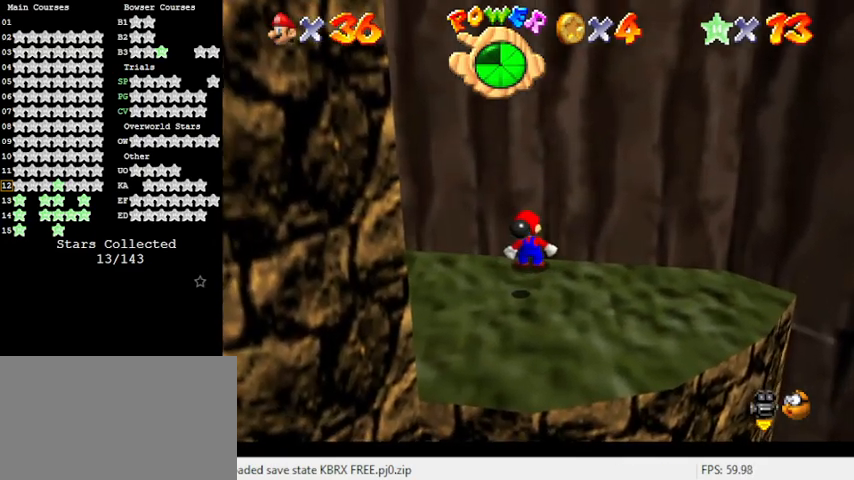
{"keys": ["down", "right"], "events": [[133, "up", "up"], [333, "d", "down"], [333, "right", "down"], [400, "down", "down"], [467, "d", "up"]]}
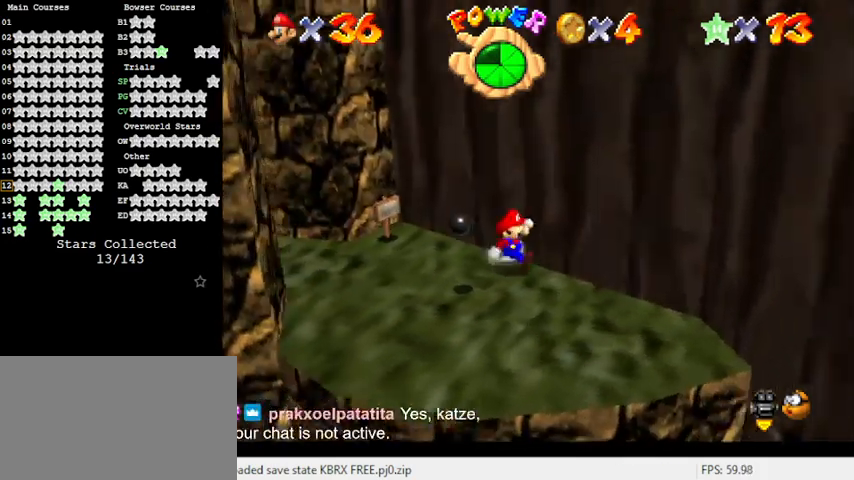
{"keys": ["left"], "events": [[67, "d", "down"], [100, "right", "up"], [233, "d", "up"], [233, "left", "down"], [500, "down", "up"]]}
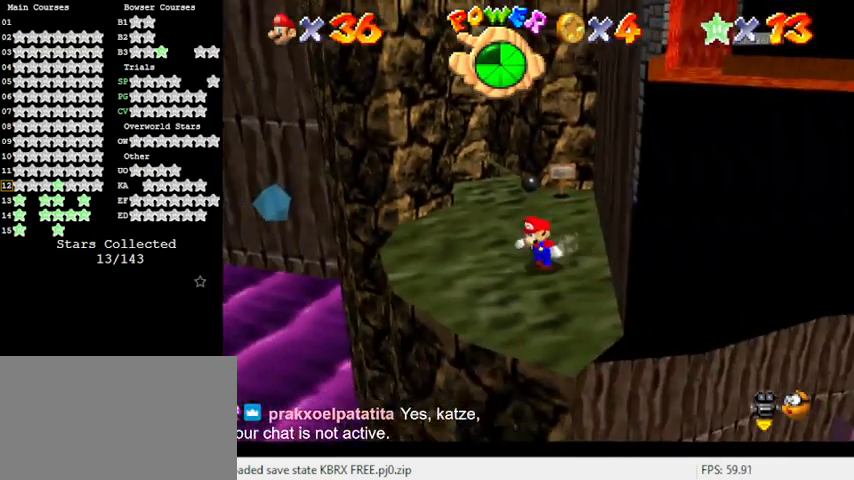
{"keys": ["down", "left"], "events": [[100, "left", "up"], [100, "right", "down"], [167, "up", "down"], [233, "shift", "down"], [300, "right", "up"], [333, "up", "up"], [400, "left", "down"], [433, "down", "down"], [433, "shift", "up"]]}
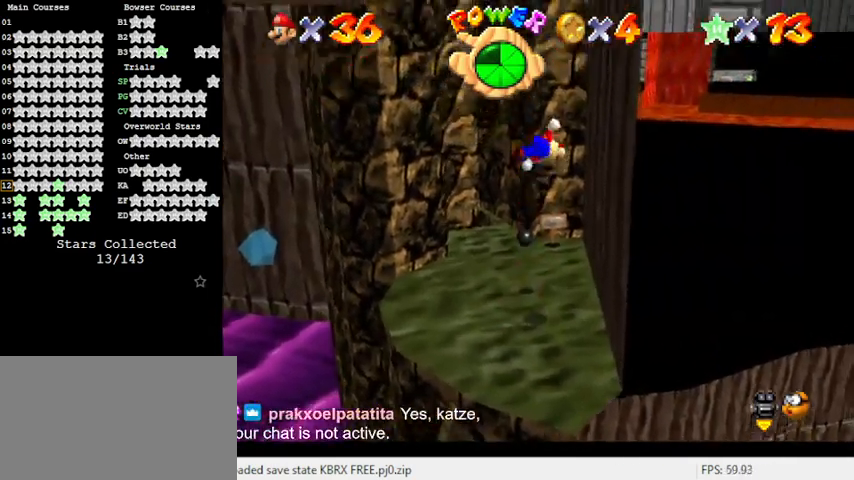
{"keys": ["right"], "events": [[33, "a", "down"], [67, "left", "up"], [167, "a", "up"], [167, "right", "down"], [500, "down", "up"]]}
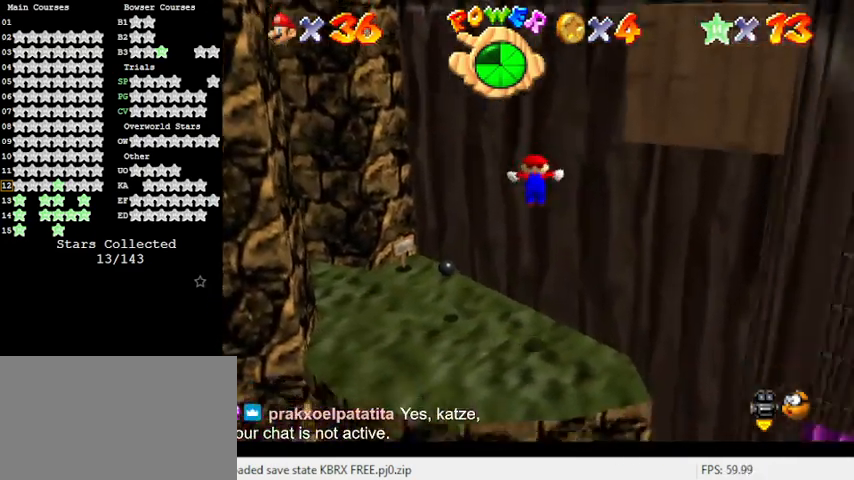
{"keys": [], "events": [[33, "right", "up"], [67, "up", "down"], [267, "up", "up"]]}
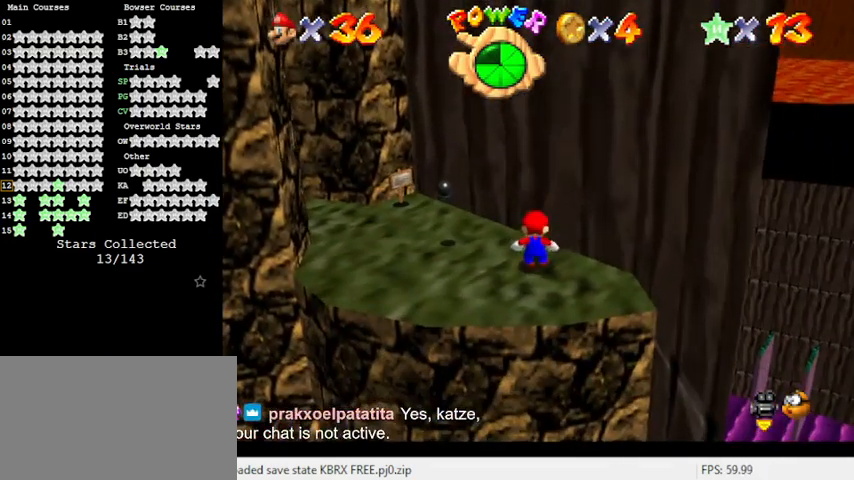
{"keys": ["down", "left"], "events": [[33, "shift", "down"], [133, "down", "down"], [367, "shift", "up"], [433, "left", "down"]]}